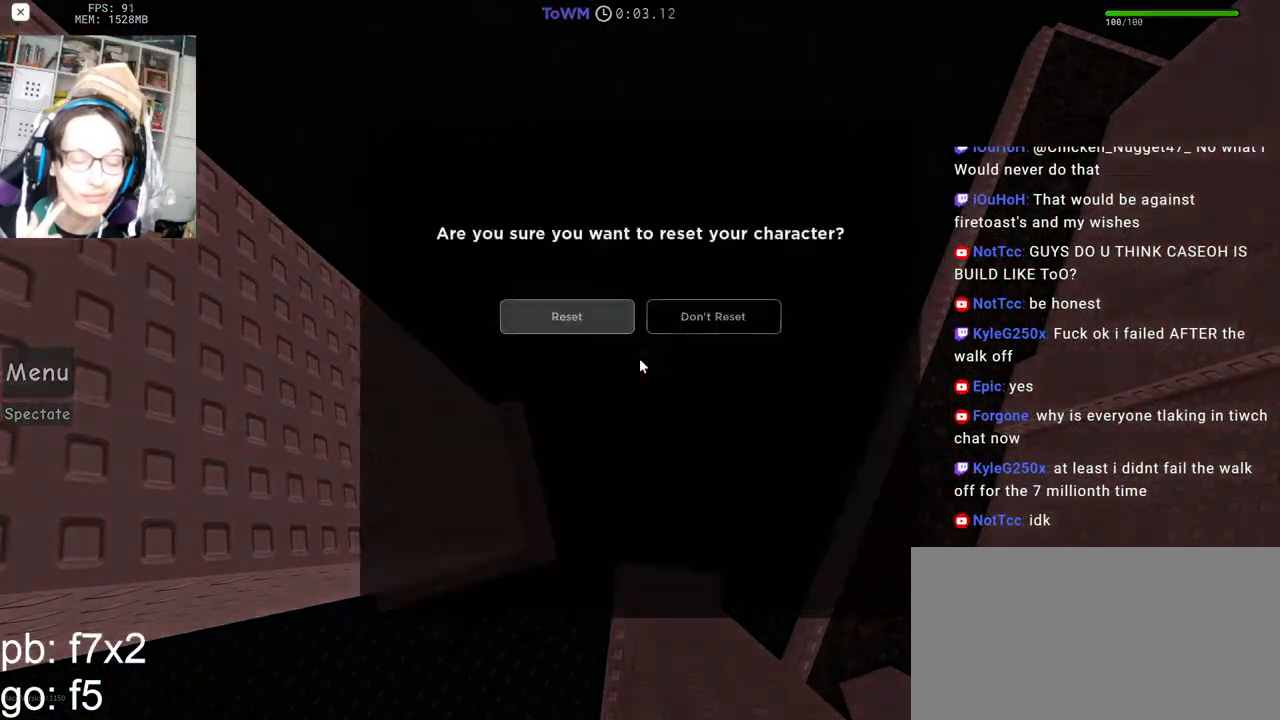
Gameplay with keyboard and mouse; each line is a JSON object with the keys and mouse buttons held at the frame after it. "events" lists presses ("down") and releases ("up") of "a", "ctrl", "d", "e", "q", "s", "shift", "space", "w", "mouse_left", "mouse_wheel", "mouse_right", "mouse_mb4" and "mouse_mb5" between this image and that frame as [ms after this image, input, new state], when the widget could be followed in between. "mouse_left", "mouse_wheel", "mouse_right", "mouse_mb4", "mouse_mb5" = the "left", "wheel", "right", "mb4", "mb5" buttons of the "mouse" list. No other keys are recorded. "wheel" means that the mouse wheel is clicked or scrolled. Mouse movement is not recorded.
{"keys": [], "mouse": [], "events": []}
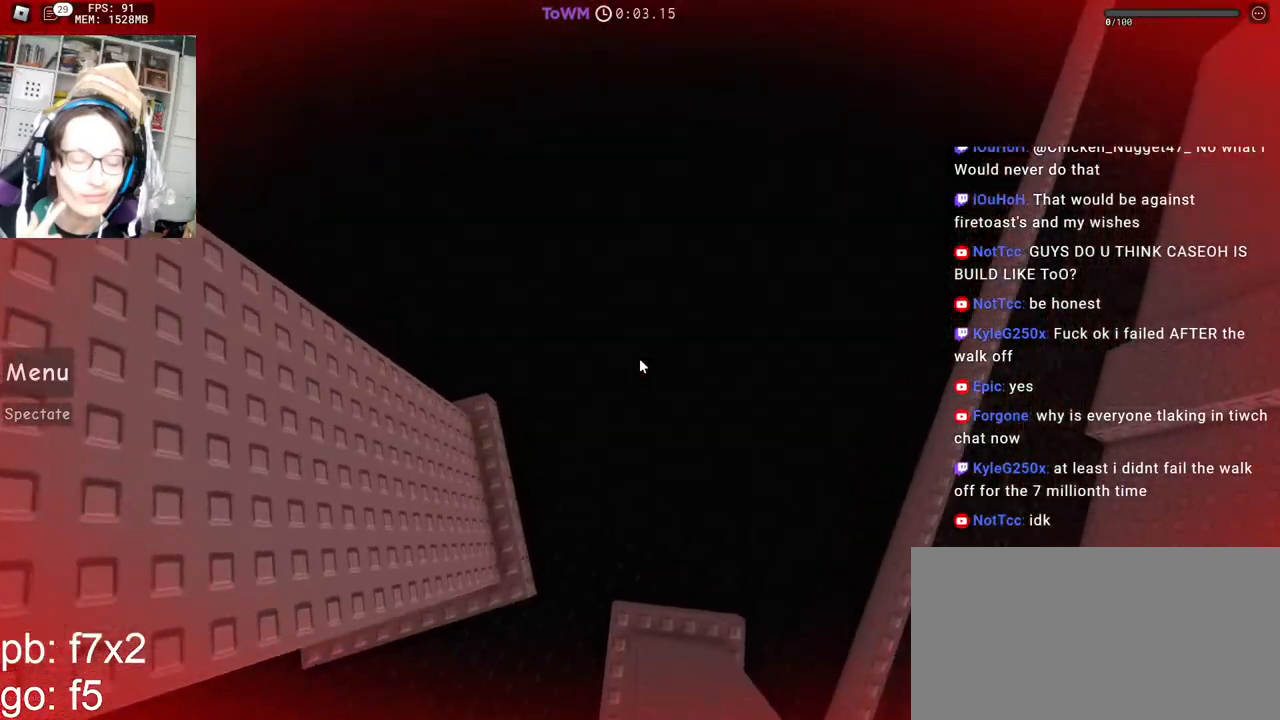
{"keys": [], "mouse": [], "events": []}
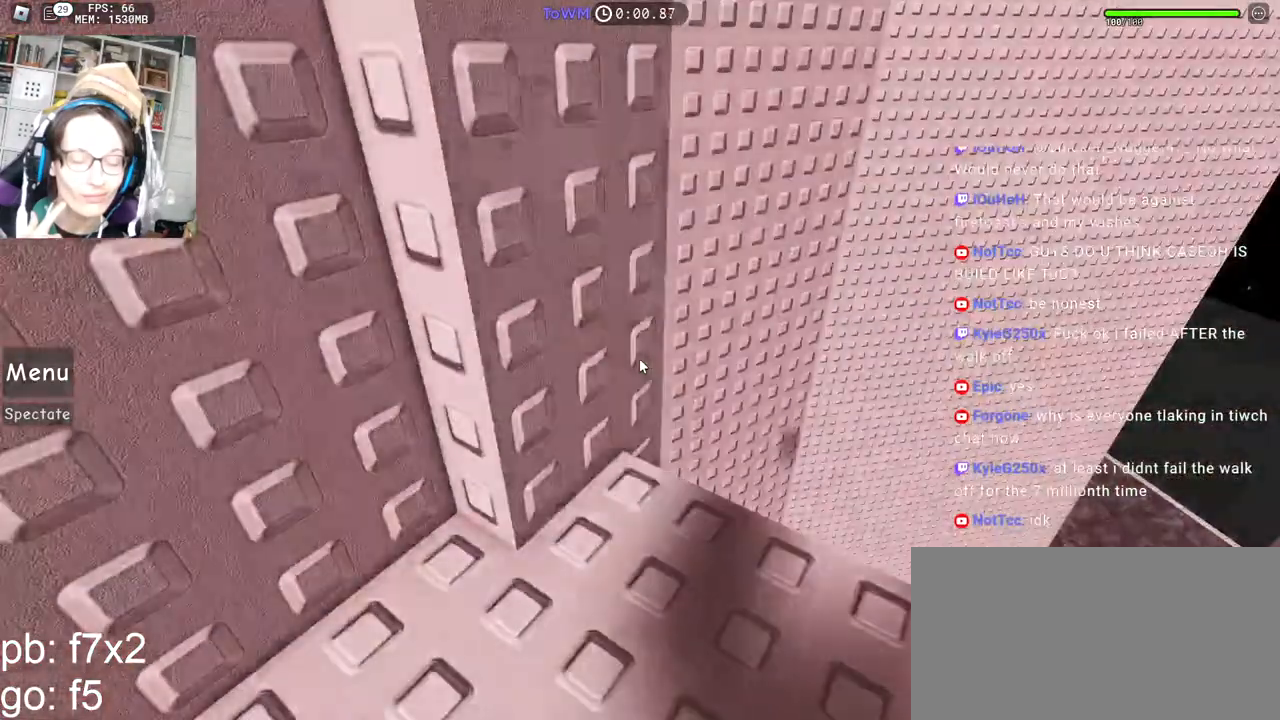
{"keys": ["d", "w"], "mouse": ["right"], "events": [[184, "mouse_right", "down"], [417, "w", "down"], [434, "d", "down"]]}
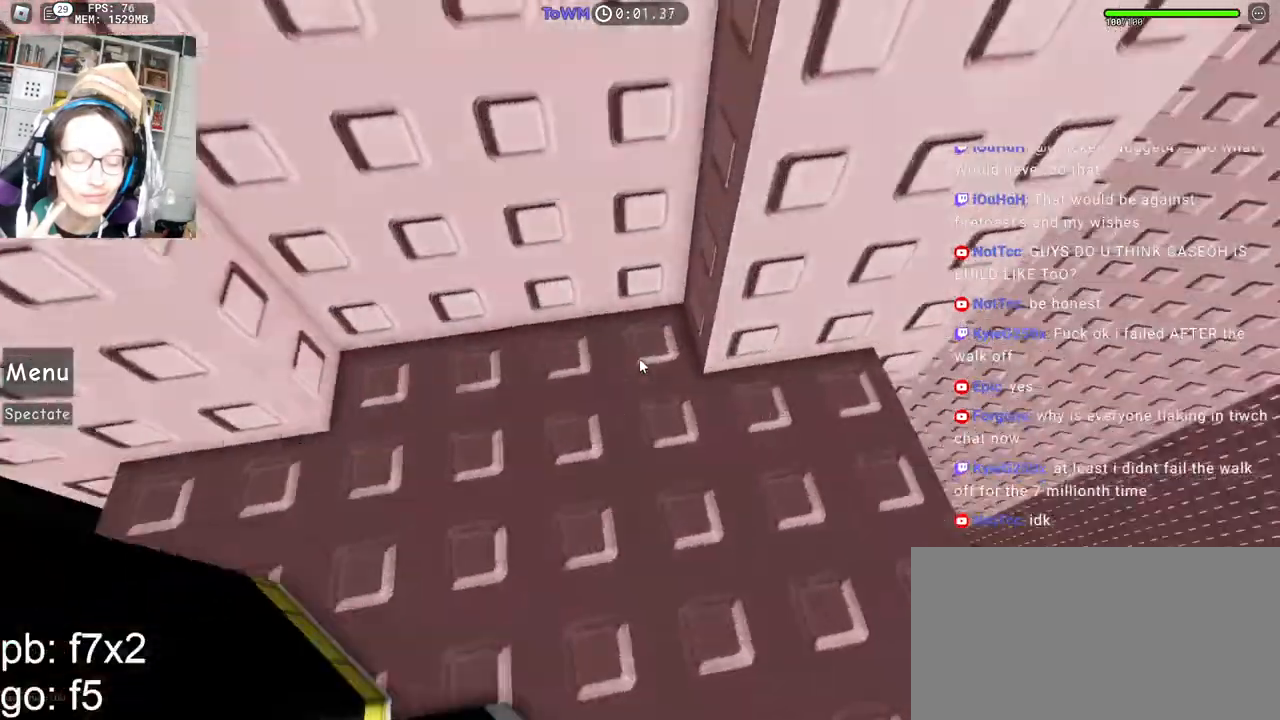
{"keys": ["d", "space"], "mouse": ["right"], "events": [[217, "d", "up"], [217, "w", "up"], [300, "d", "down"], [300, "w", "down"], [434, "w", "up"], [467, "space", "down"]]}
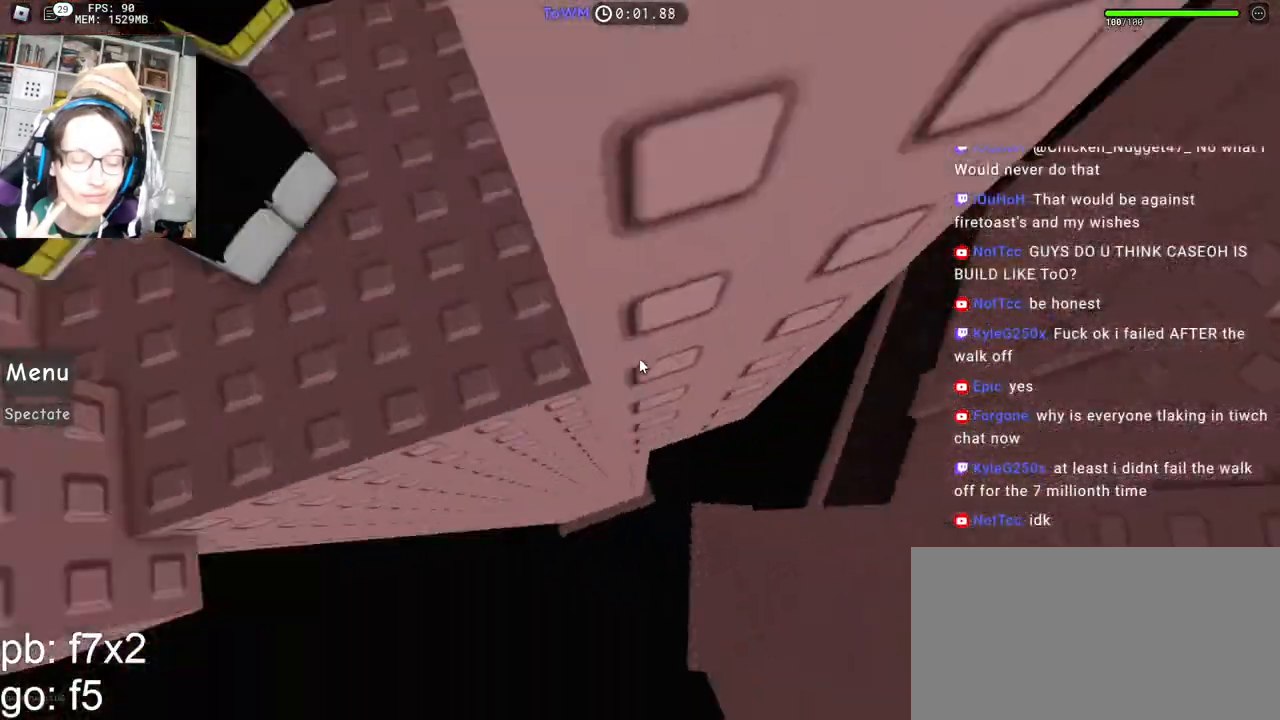
{"keys": ["d"], "mouse": ["right"], "events": [[50, "space", "up"]]}
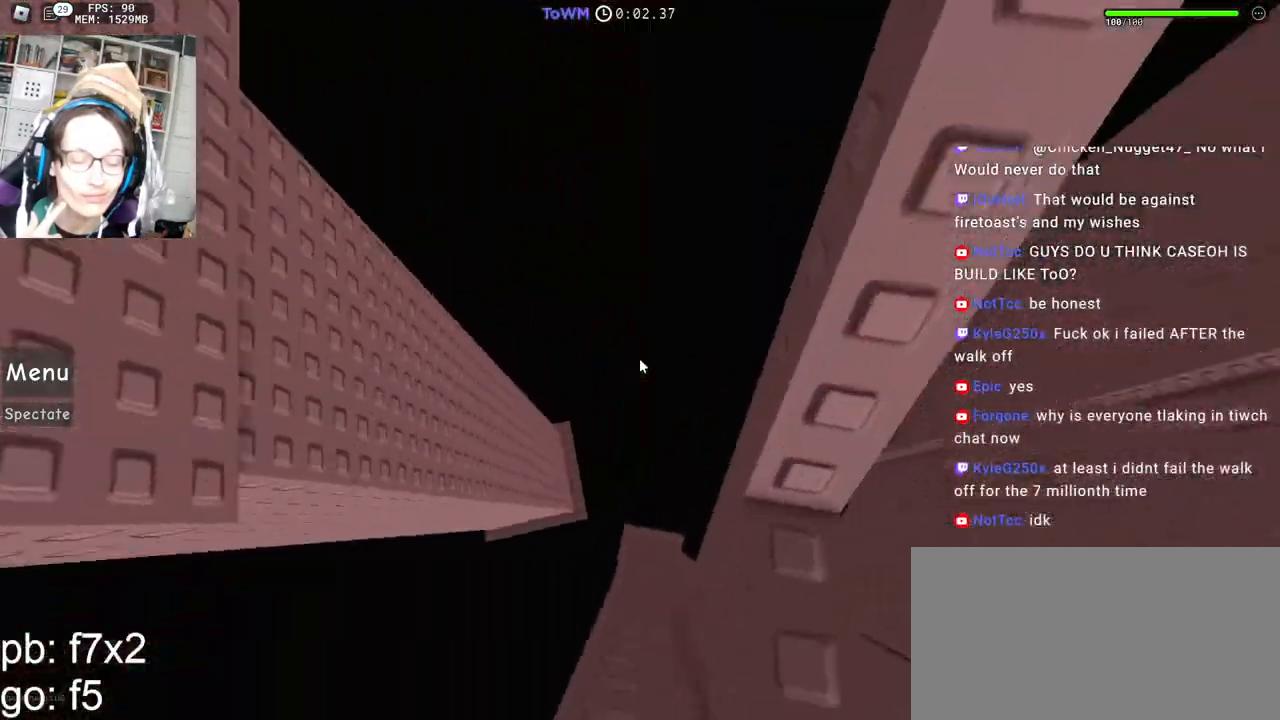
{"keys": [], "mouse": ["right"], "events": [[34, "d", "up"]]}
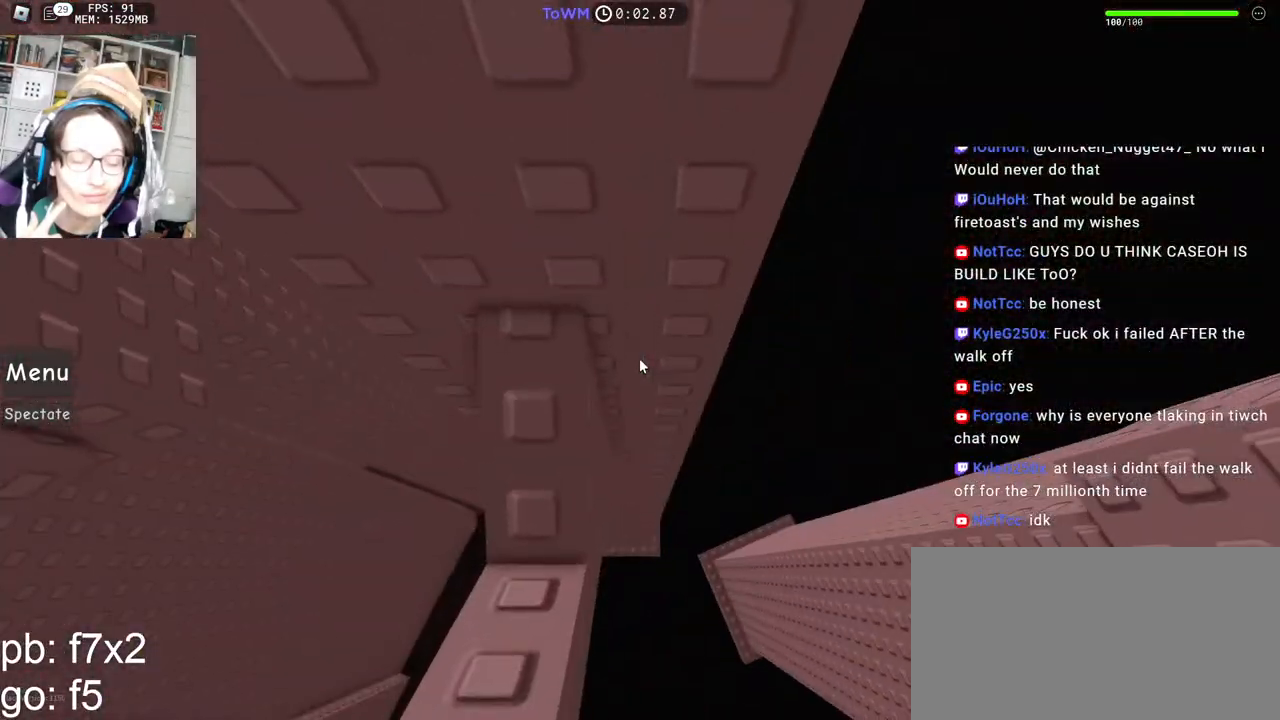
{"keys": [], "mouse": ["right"], "events": [[184, "a", "down"], [184, "s", "down"], [284, "a", "up"], [300, "s", "up"]]}
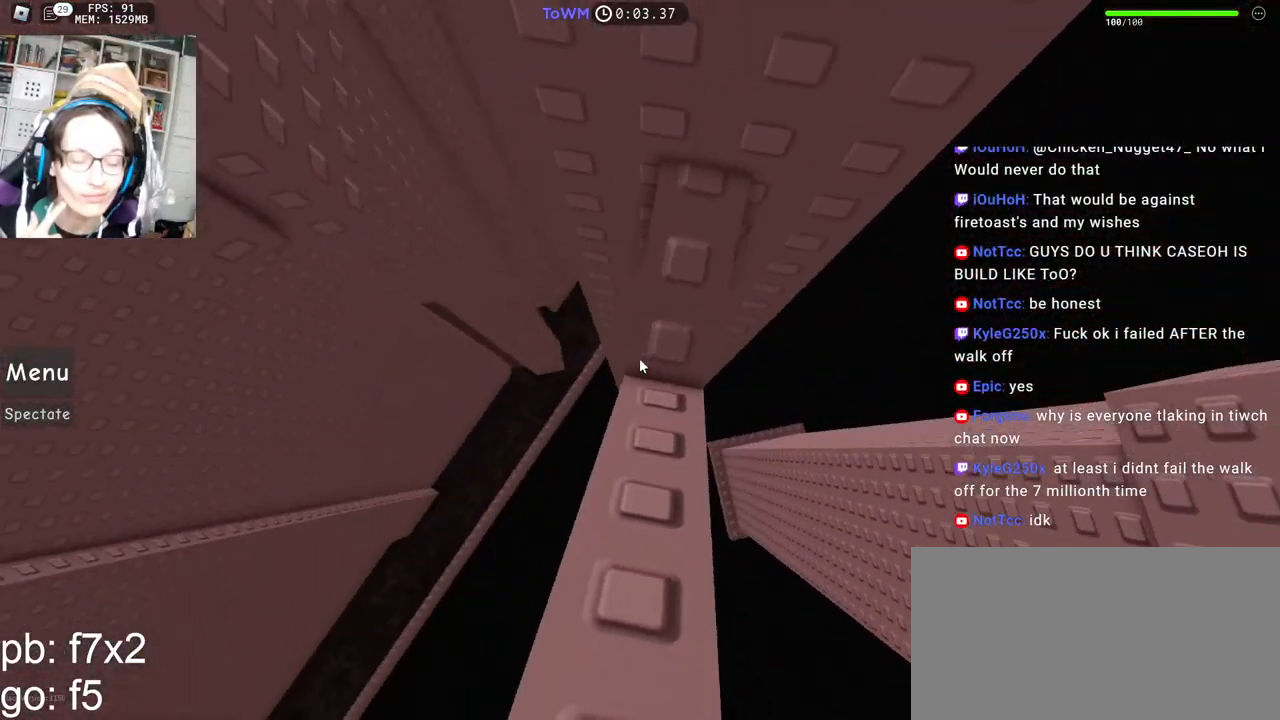
{"keys": ["a"], "mouse": ["right"], "events": [[17, "a", "down"], [200, "space", "down"], [267, "space", "up"]]}
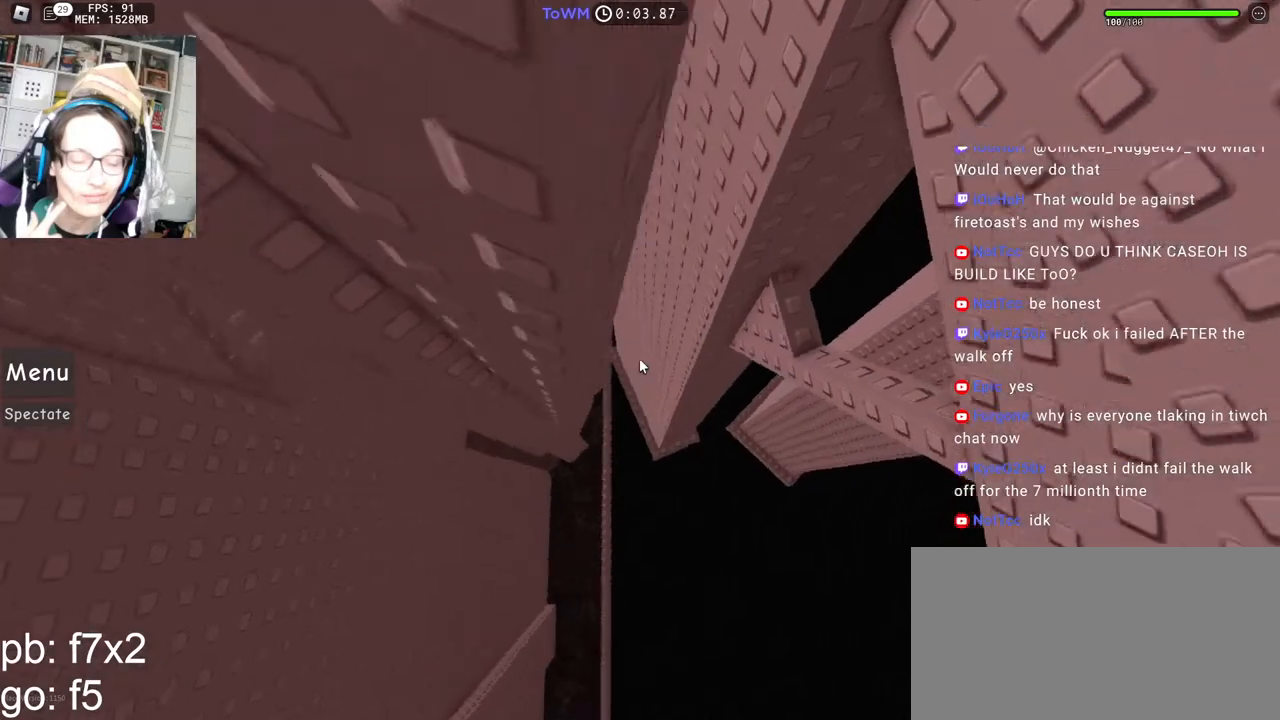
{"keys": [], "mouse": [], "events": [[300, "mouse_right", "up"], [350, "a", "up"]]}
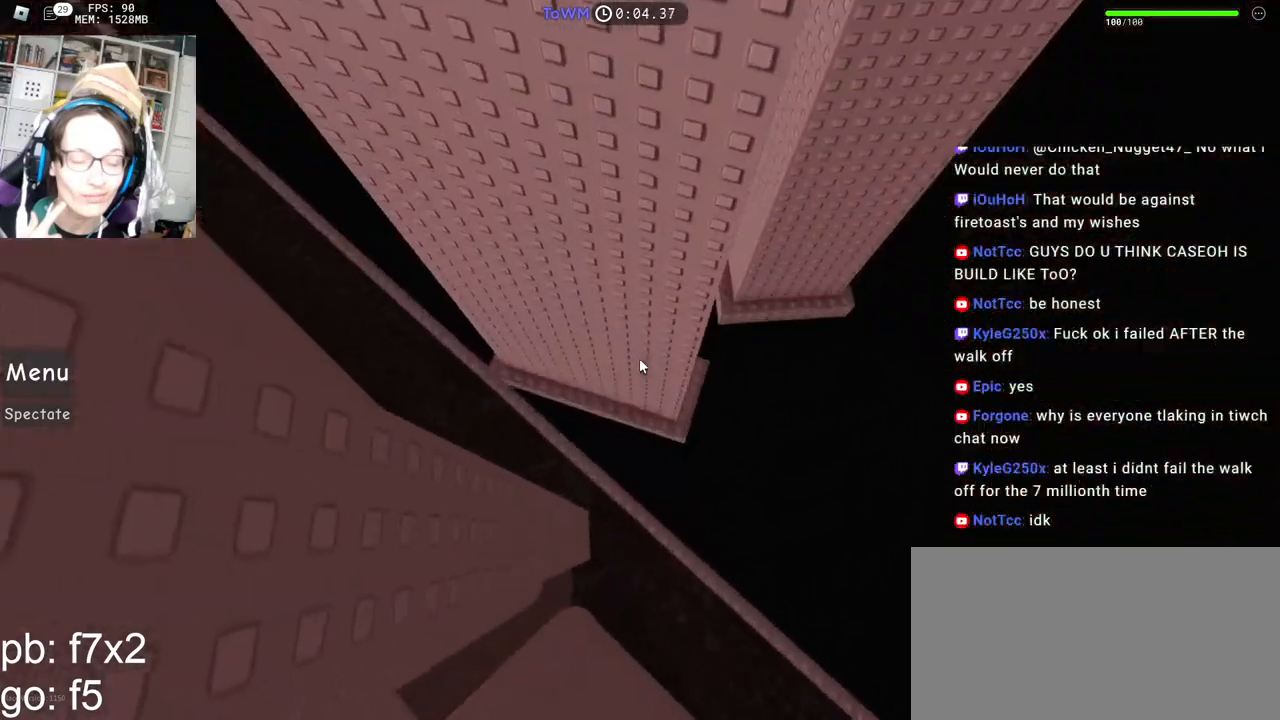
{"keys": [], "mouse": [], "events": []}
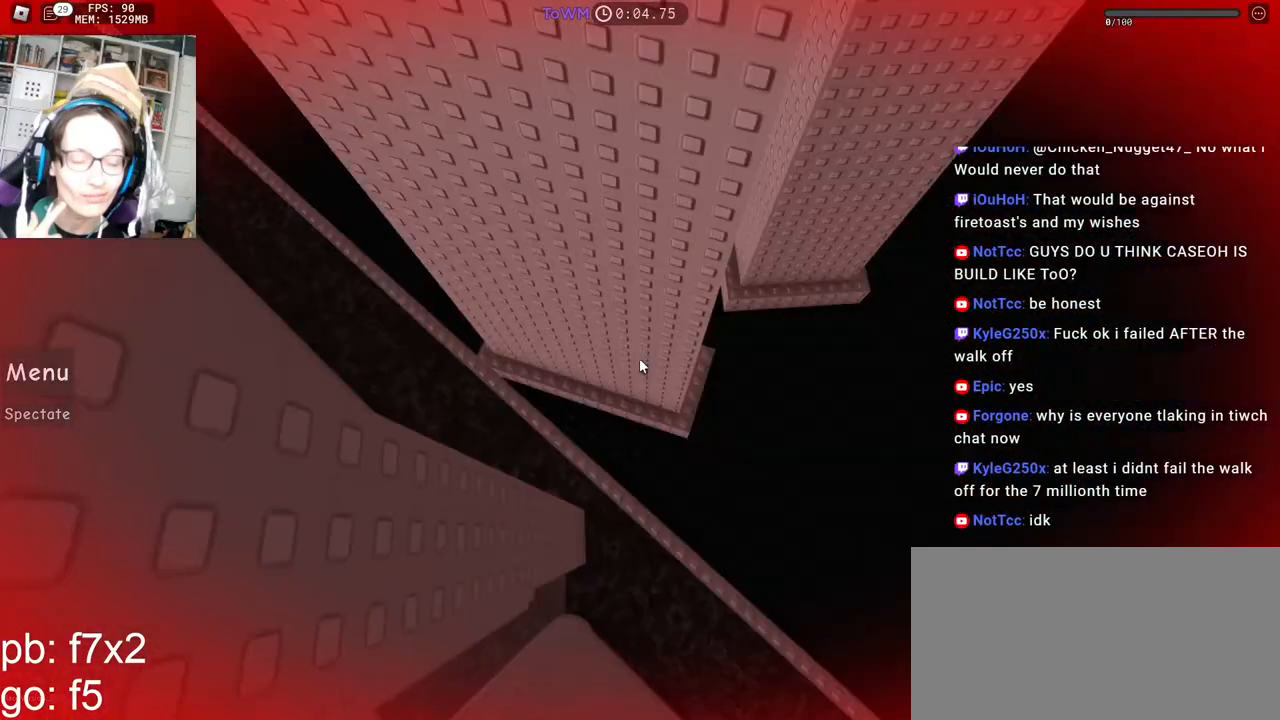
{"keys": [], "mouse": [], "events": []}
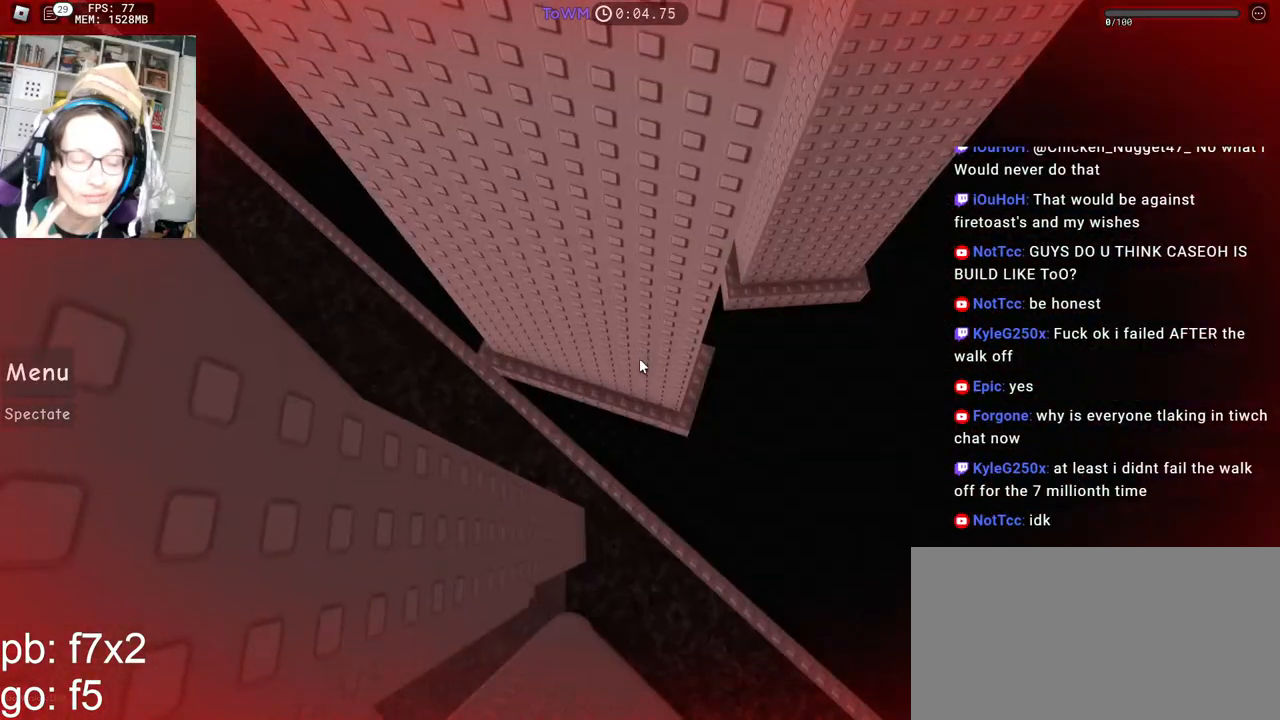
{"keys": [], "mouse": [], "events": []}
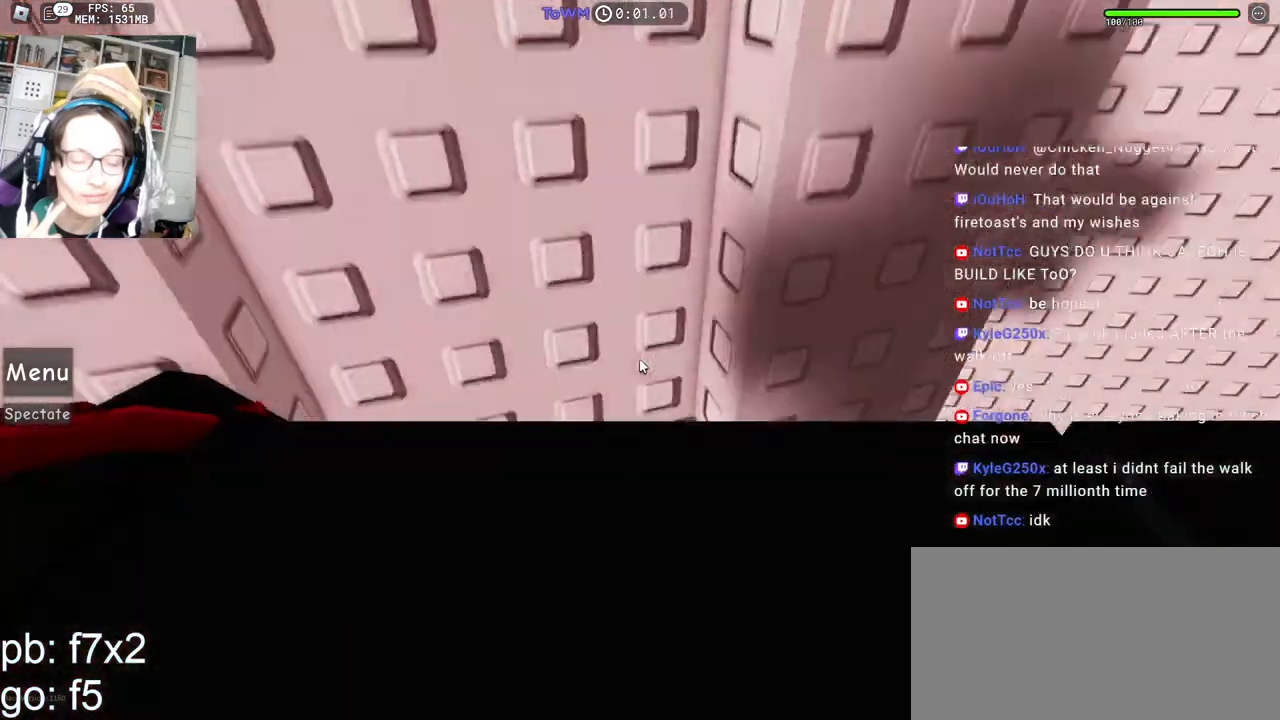
{"keys": [], "mouse": ["right"], "events": [[17, "mouse_right", "down"], [234, "d", "down"], [250, "w", "down"], [500, "d", "up"], [500, "w", "up"]]}
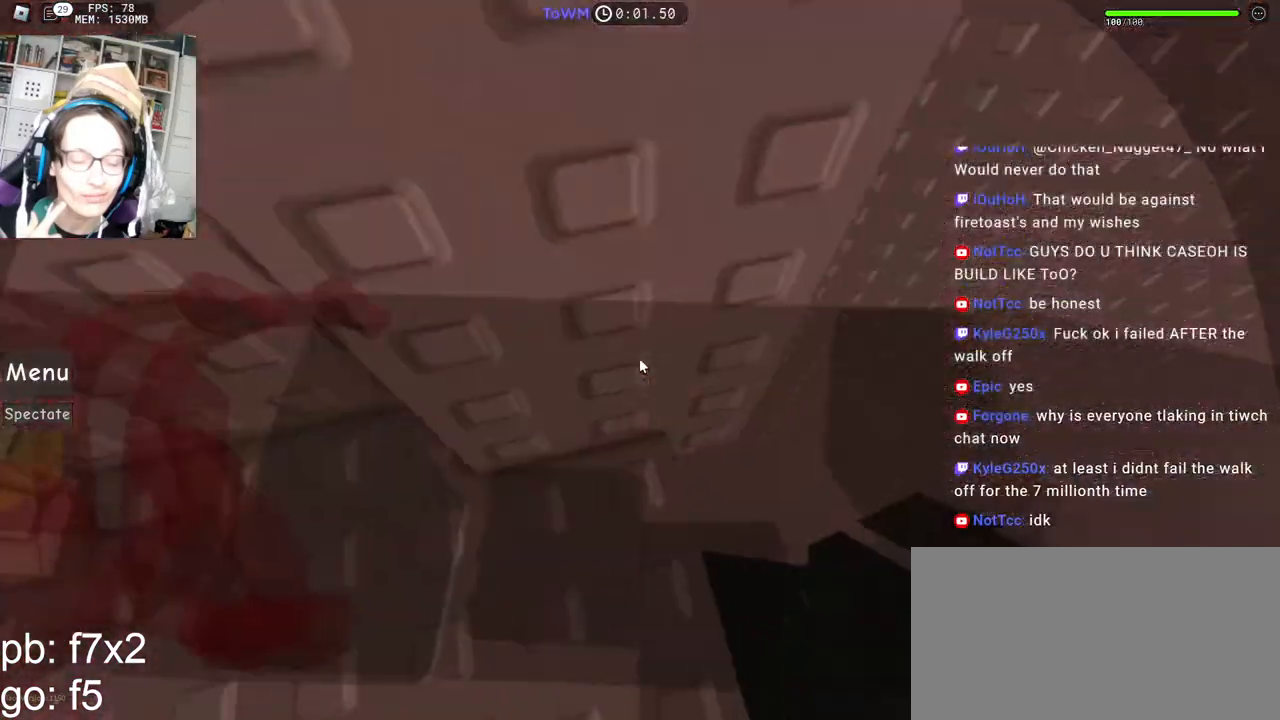
{"keys": ["d"], "mouse": ["right"], "events": [[100, "d", "down"], [100, "w", "down"], [284, "w", "up"], [300, "space", "down"], [384, "space", "up"]]}
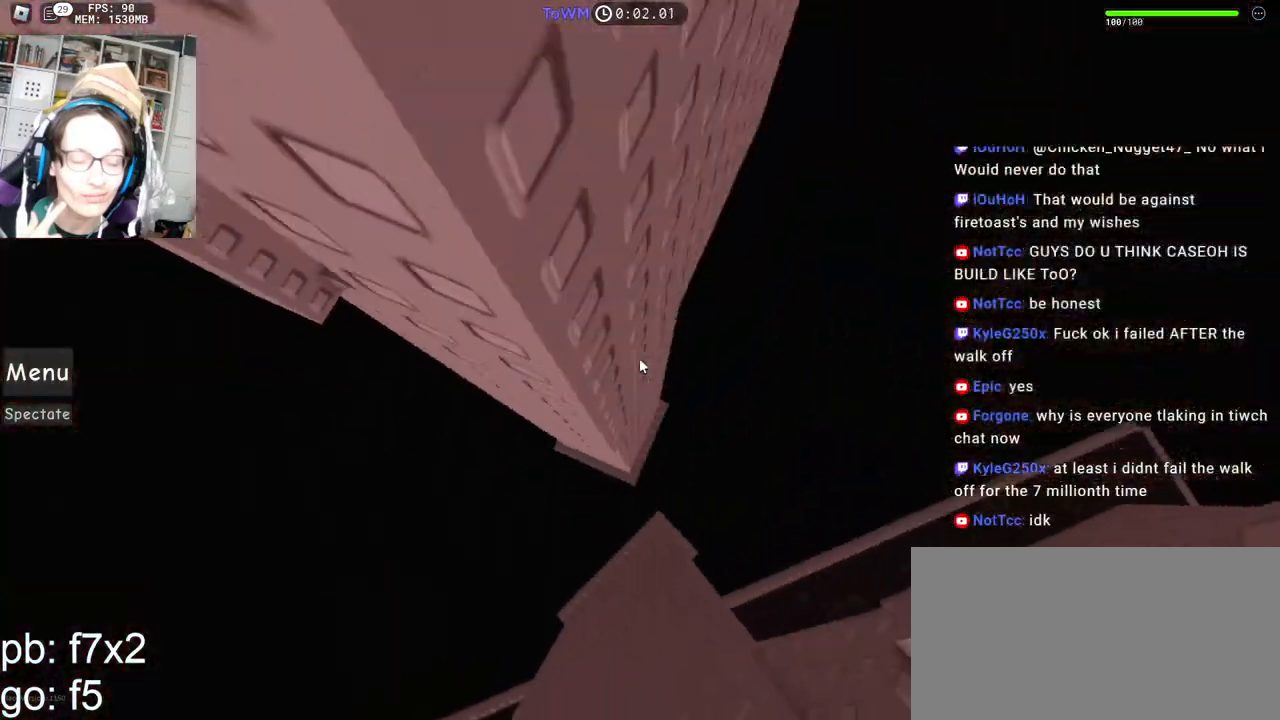
{"keys": [], "mouse": ["right"], "events": [[400, "d", "up"]]}
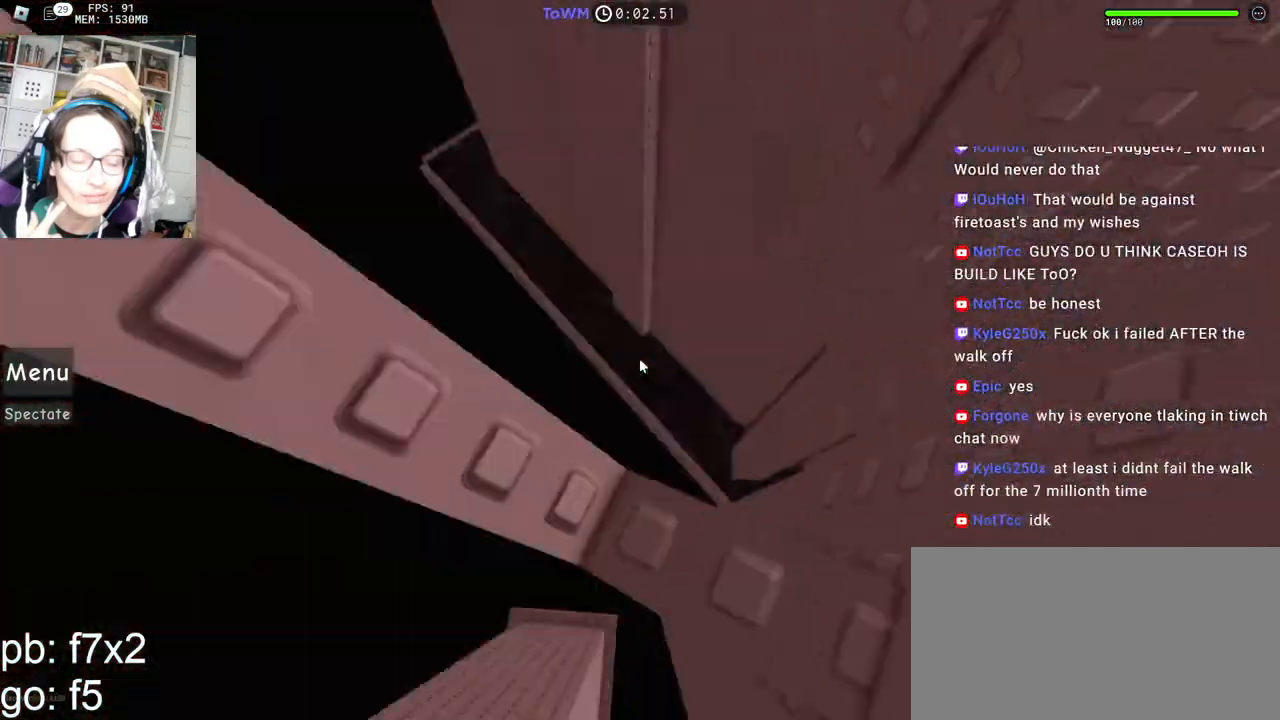
{"keys": [], "mouse": ["right"], "events": [[117, "mouse_right", "up"], [167, "mouse_right", "down"], [417, "s", "down"], [484, "s", "up"]]}
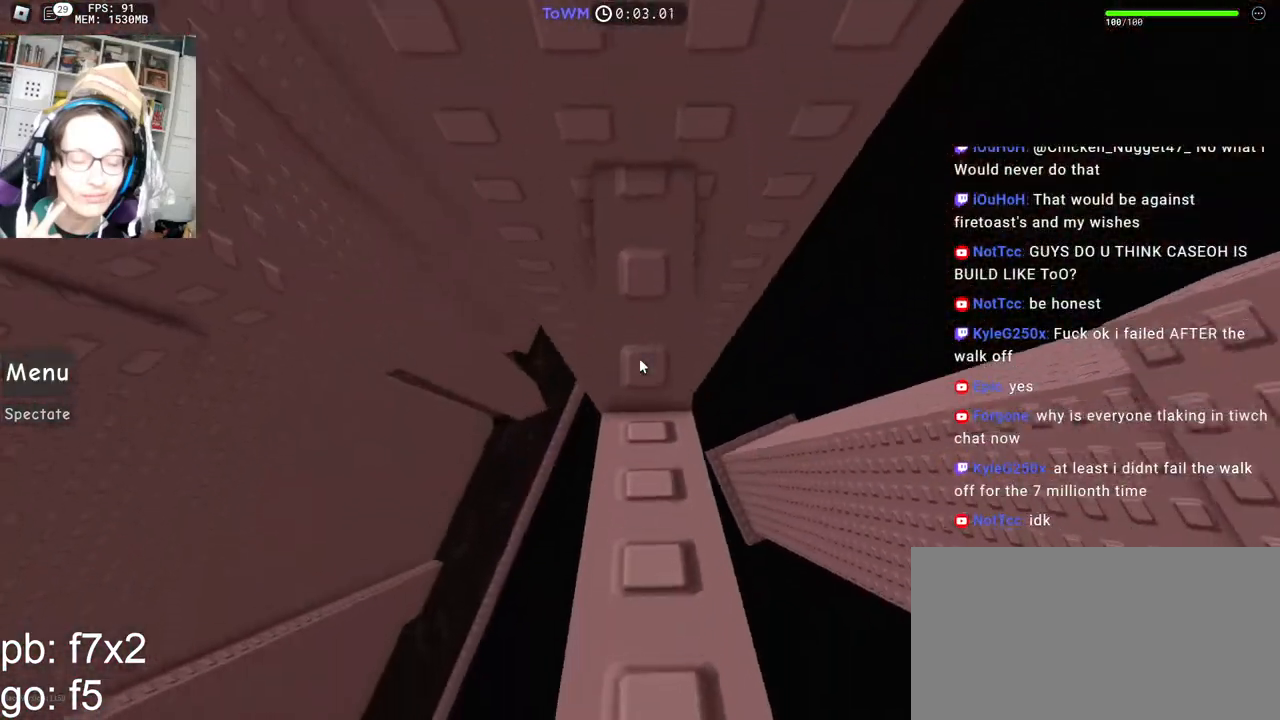
{"keys": ["a"], "mouse": ["right"], "events": [[217, "a", "down"], [400, "space", "down"], [467, "space", "up"]]}
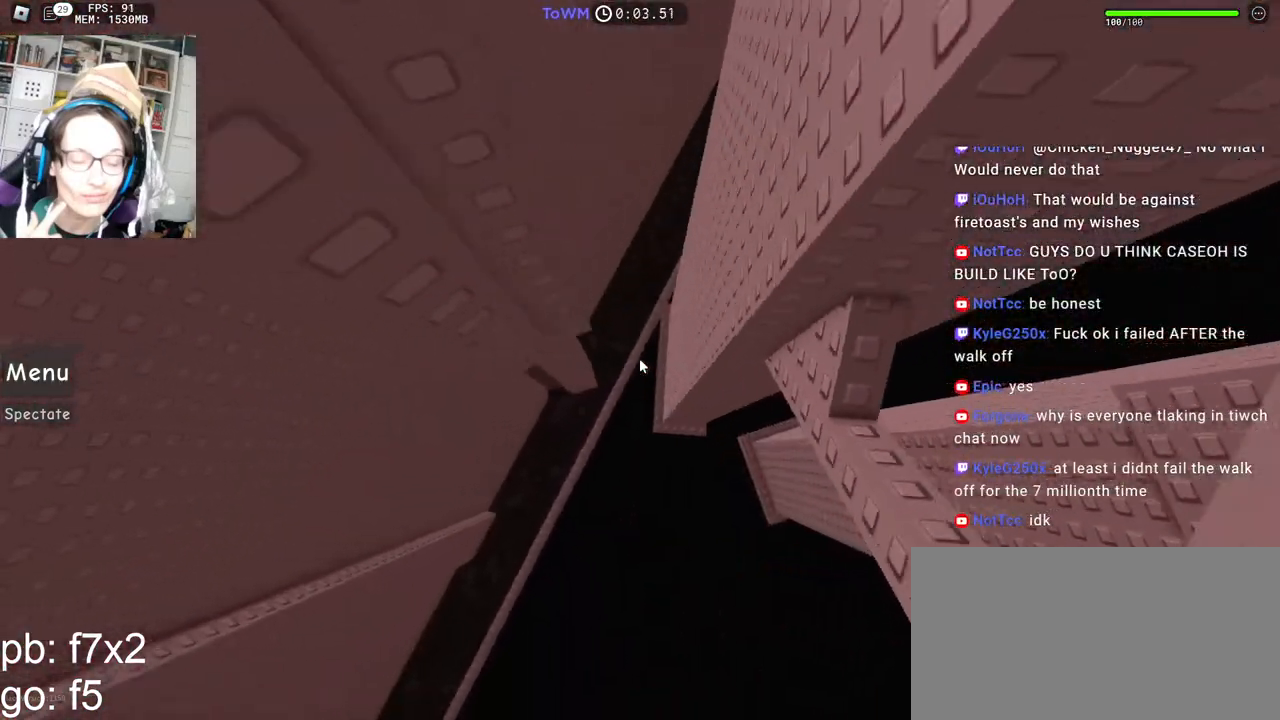
{"keys": ["a"], "mouse": ["right"], "events": []}
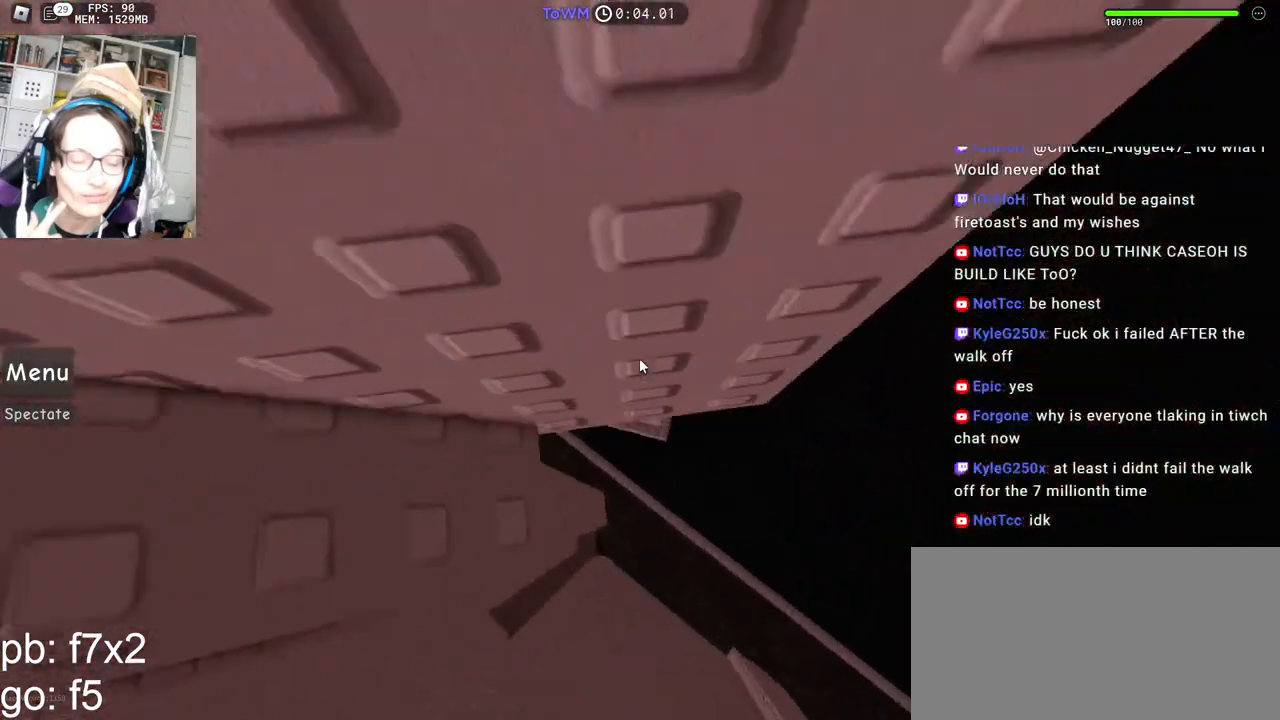
{"keys": ["w"], "mouse": ["right"], "events": [[84, "w", "down"], [117, "shift", "down"], [200, "a", "up"], [250, "w", "up"], [267, "shift", "up"], [334, "w", "down"]]}
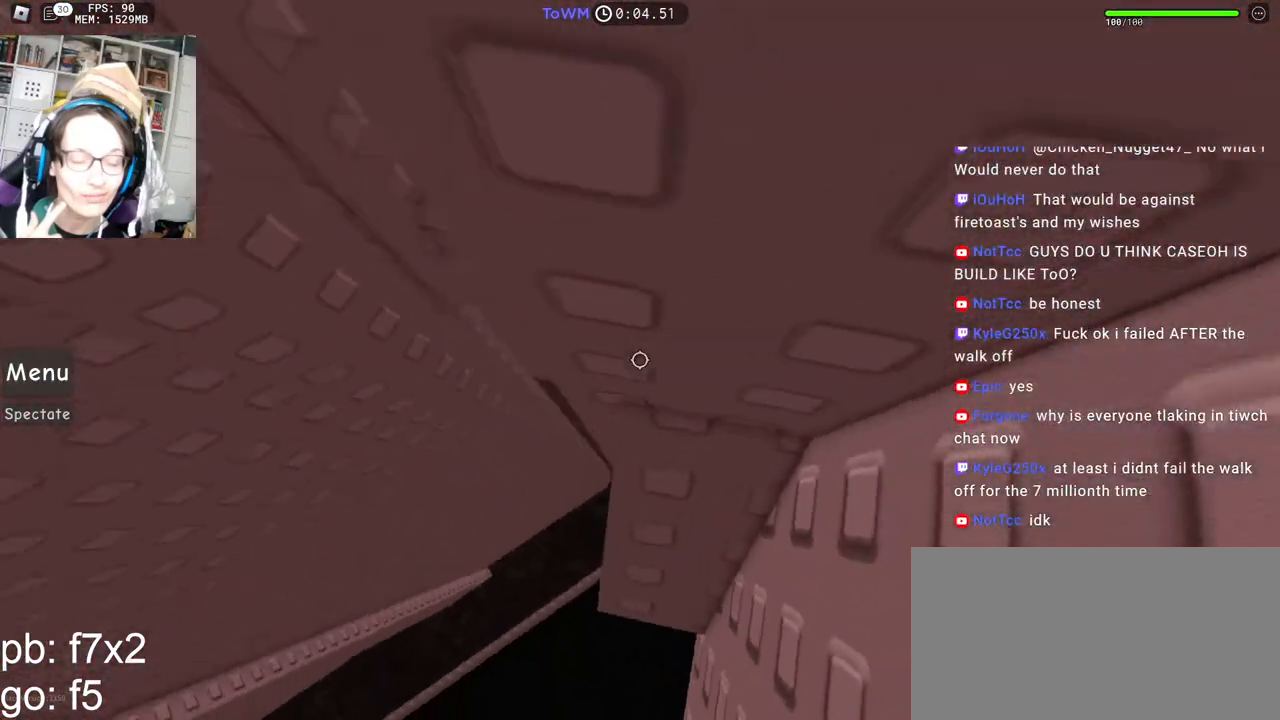
{"keys": ["w"], "mouse": ["right"], "events": [[134, "w", "up"], [334, "w", "down"]]}
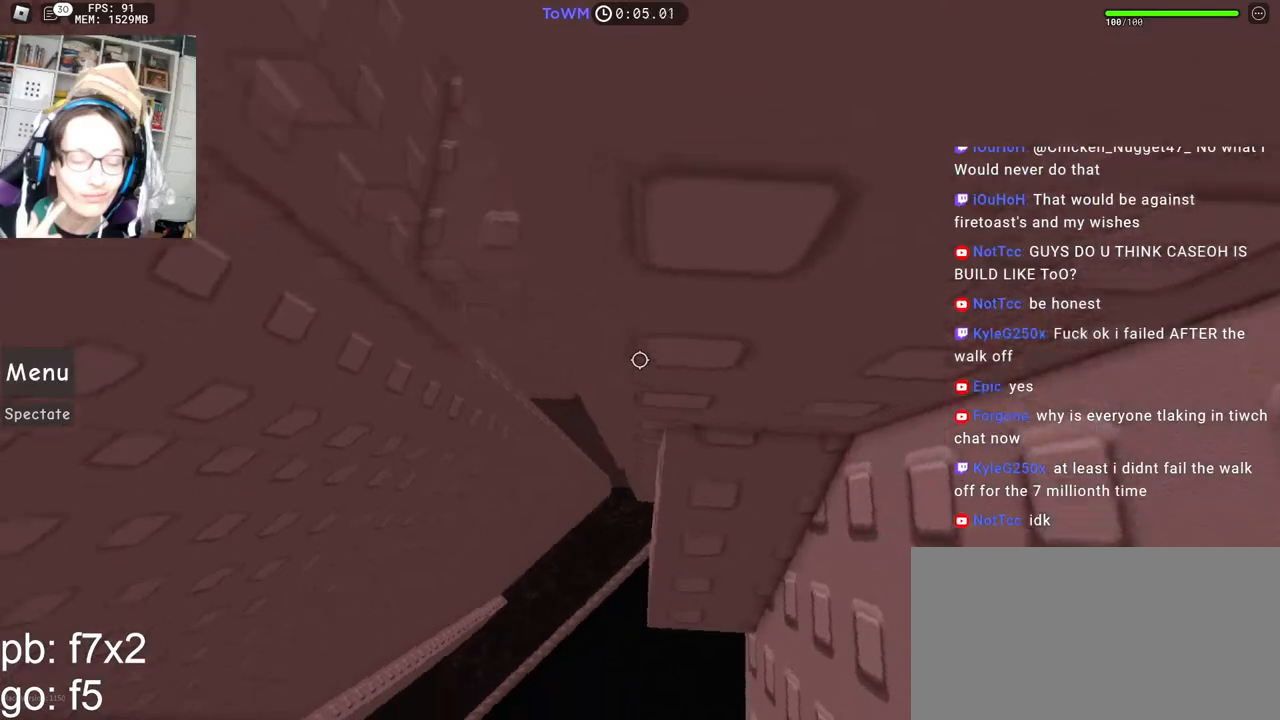
{"keys": ["w"], "mouse": ["right"], "events": [[134, "w", "up"], [284, "w", "down"], [384, "w", "up"], [450, "d", "down"], [450, "w", "down"], [500, "d", "up"]]}
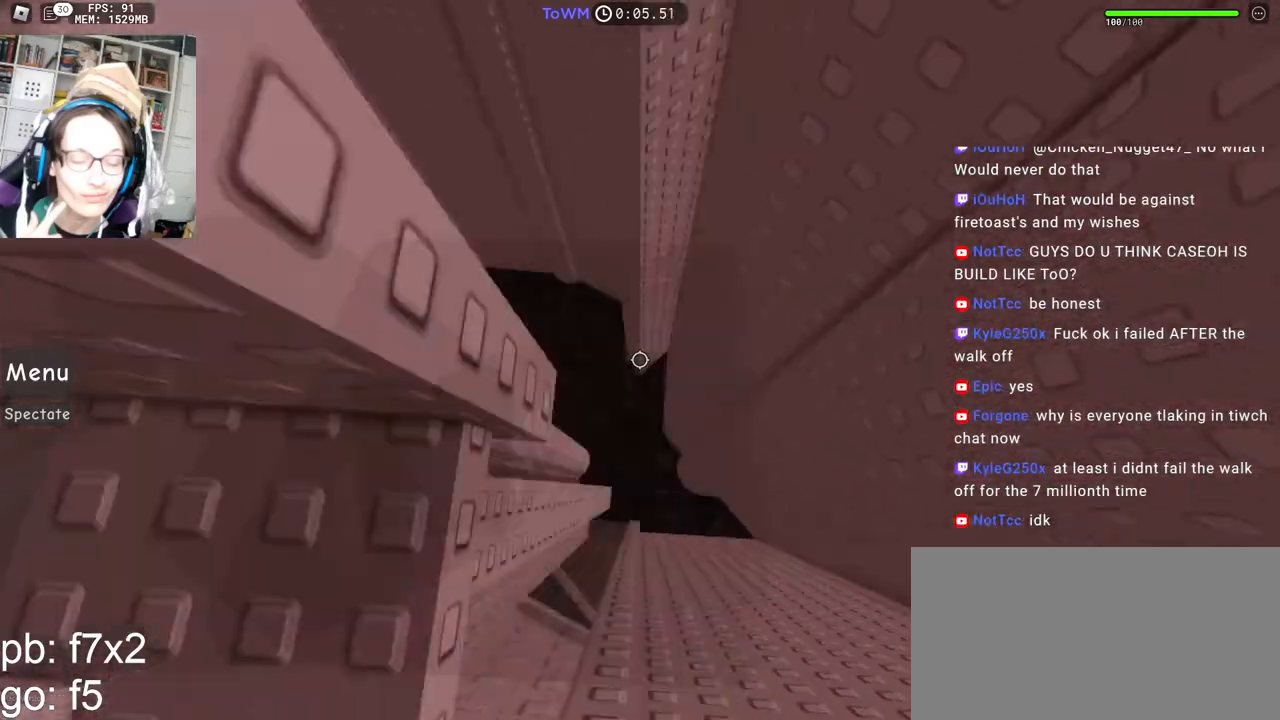
{"keys": ["d"], "mouse": ["right"], "events": [[34, "w", "up"], [384, "d", "down"]]}
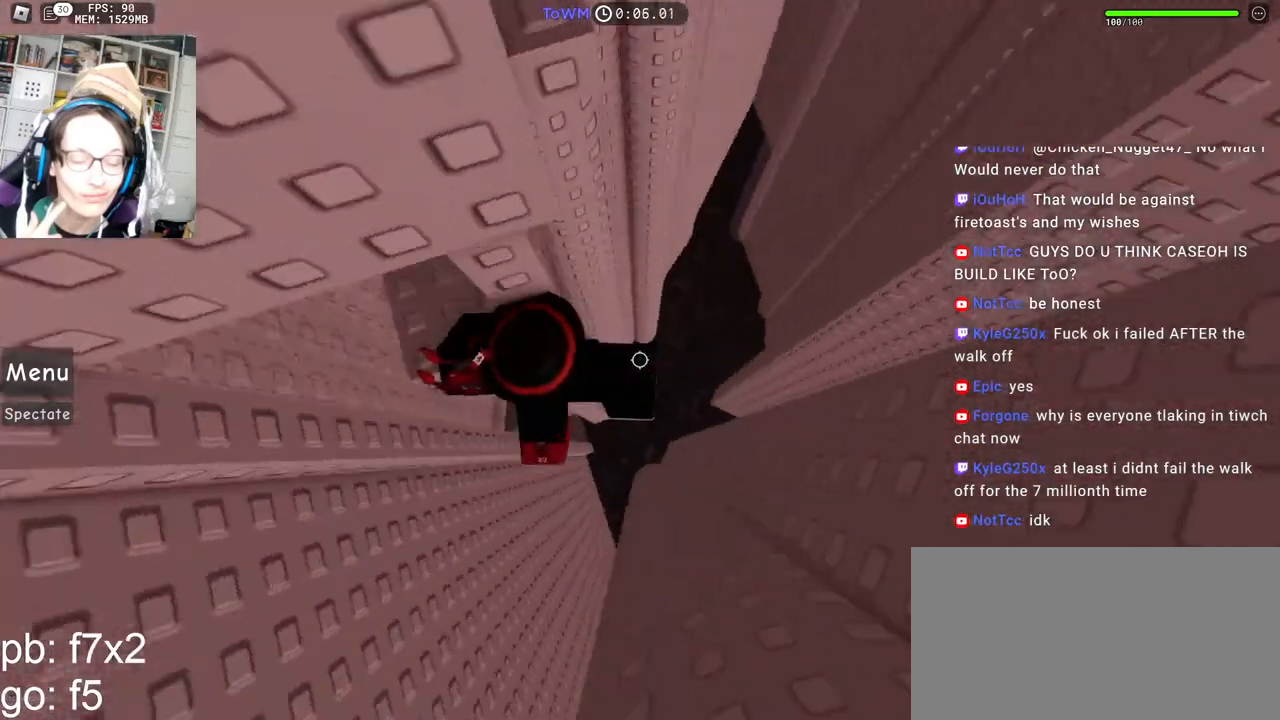
{"keys": ["shift", "w"], "mouse": ["wheel", "right"], "events": [[17, "space", "down"], [100, "space", "up"], [300, "w", "down"], [434, "d", "up"], [450, "mouse_wheel", "down"], [450, "shift", "down"]]}
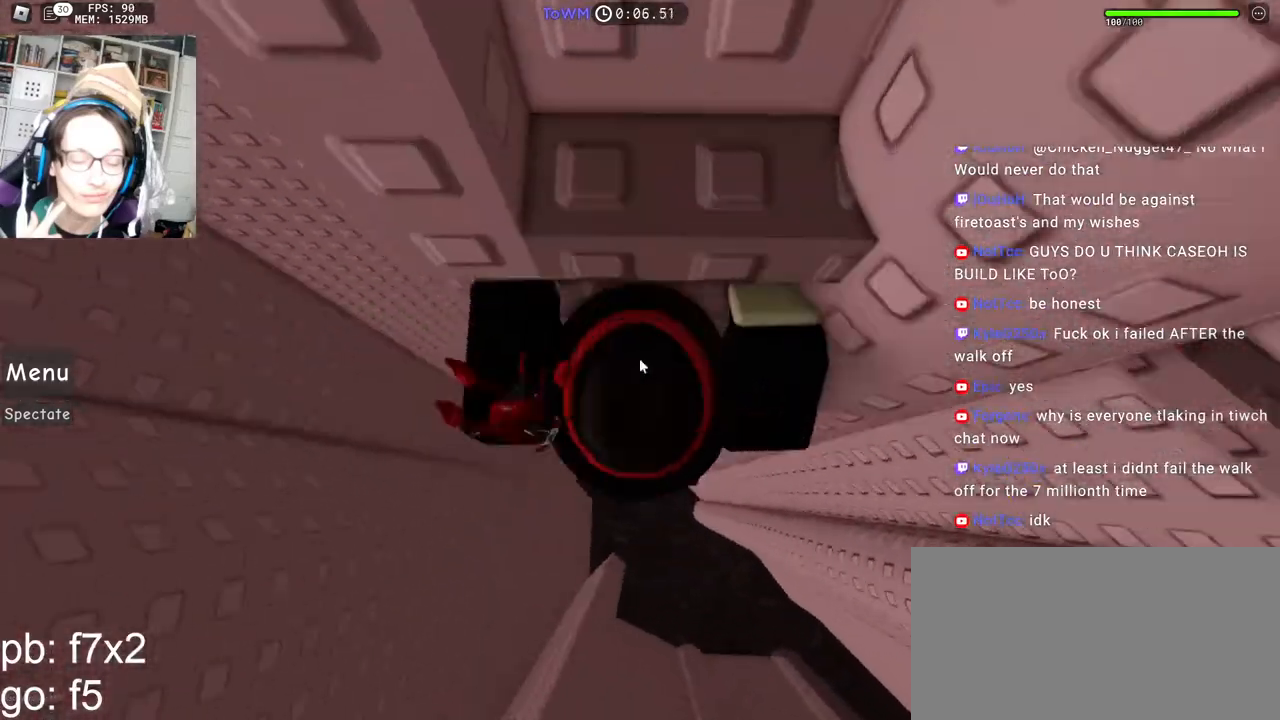
{"keys": ["a", "w"], "mouse": ["right"], "events": [[17, "mouse_wheel", "up"], [134, "shift", "up"], [434, "a", "down"]]}
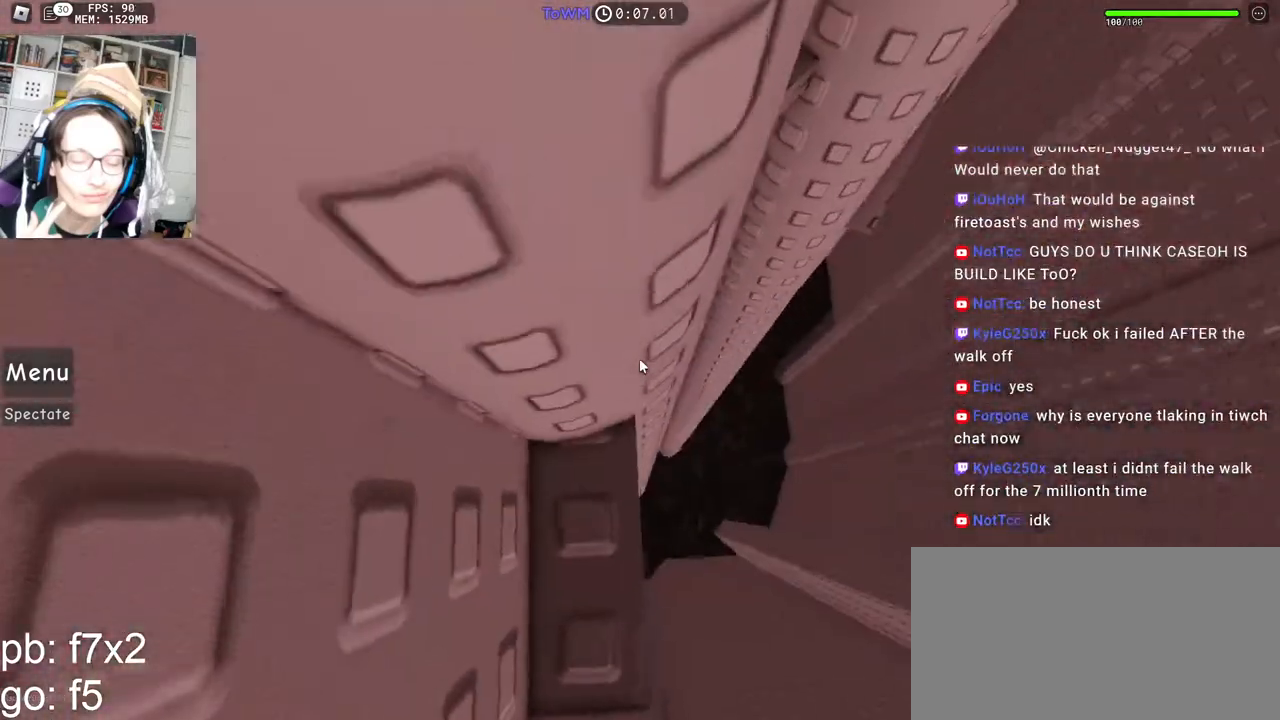
{"keys": [], "mouse": ["right"], "events": [[34, "a", "up"], [34, "w", "up"], [184, "w", "down"], [217, "w", "up"], [350, "w", "down"], [400, "w", "up"]]}
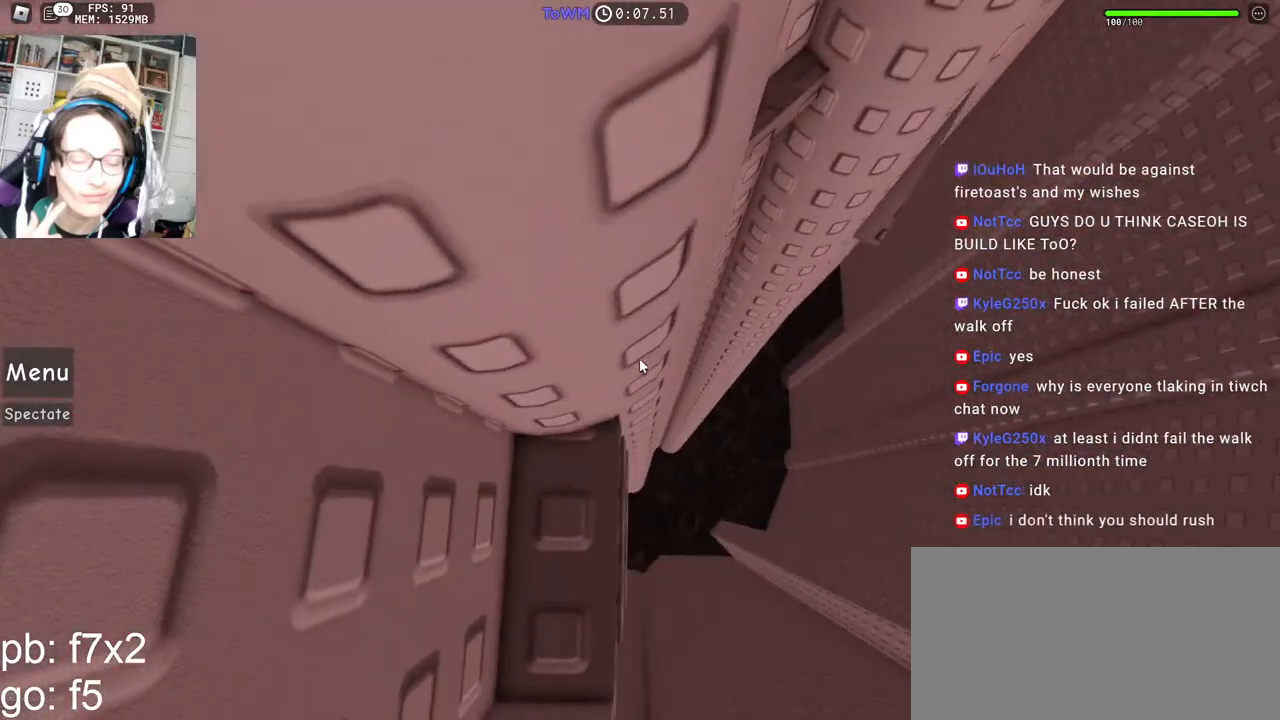
{"keys": ["d"], "mouse": ["right"], "events": [[500, "d", "down"]]}
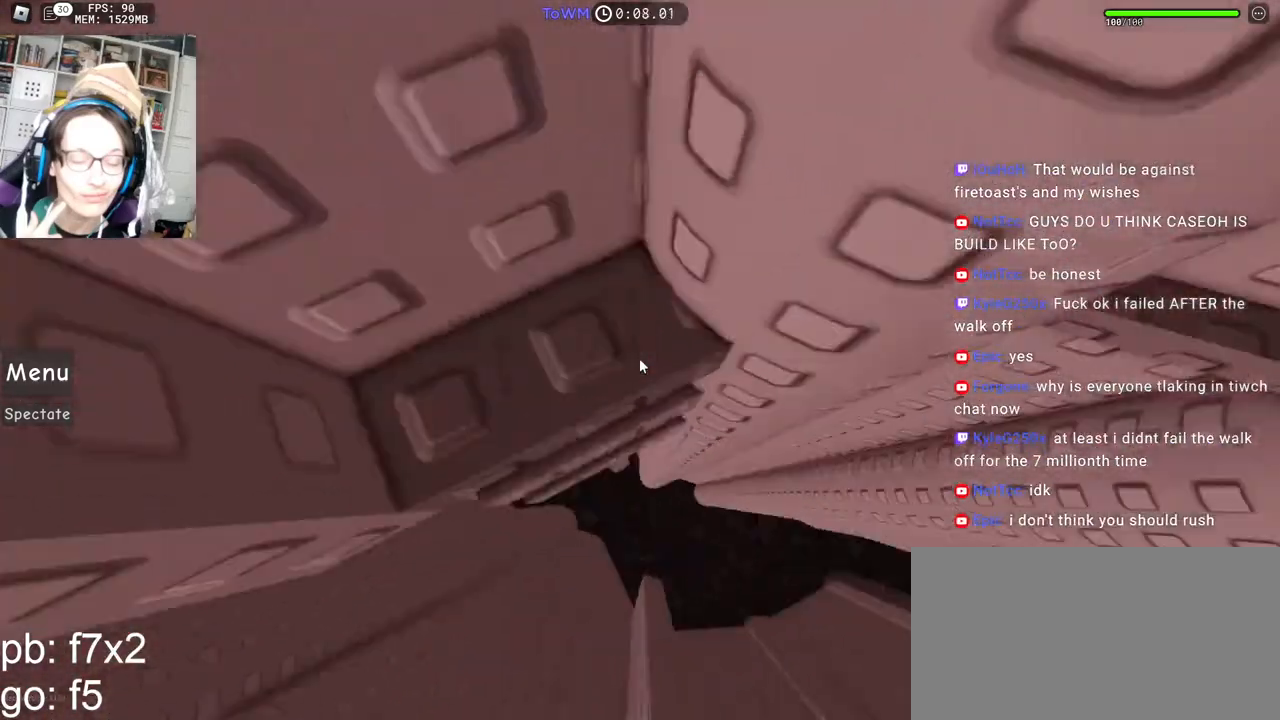
{"keys": [], "mouse": ["right"], "events": [[300, "w", "down"], [384, "d", "up"], [450, "w", "up"]]}
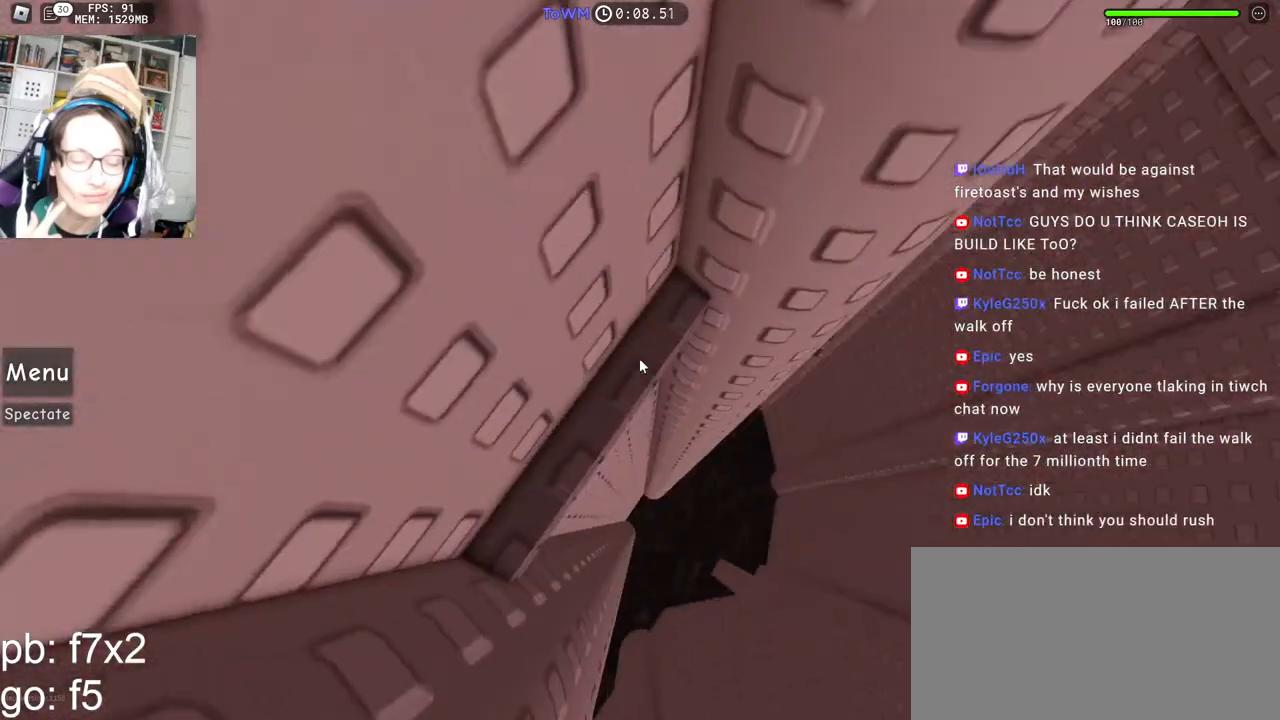
{"keys": [], "mouse": ["right"], "events": [[34, "w", "down"], [100, "w", "up"]]}